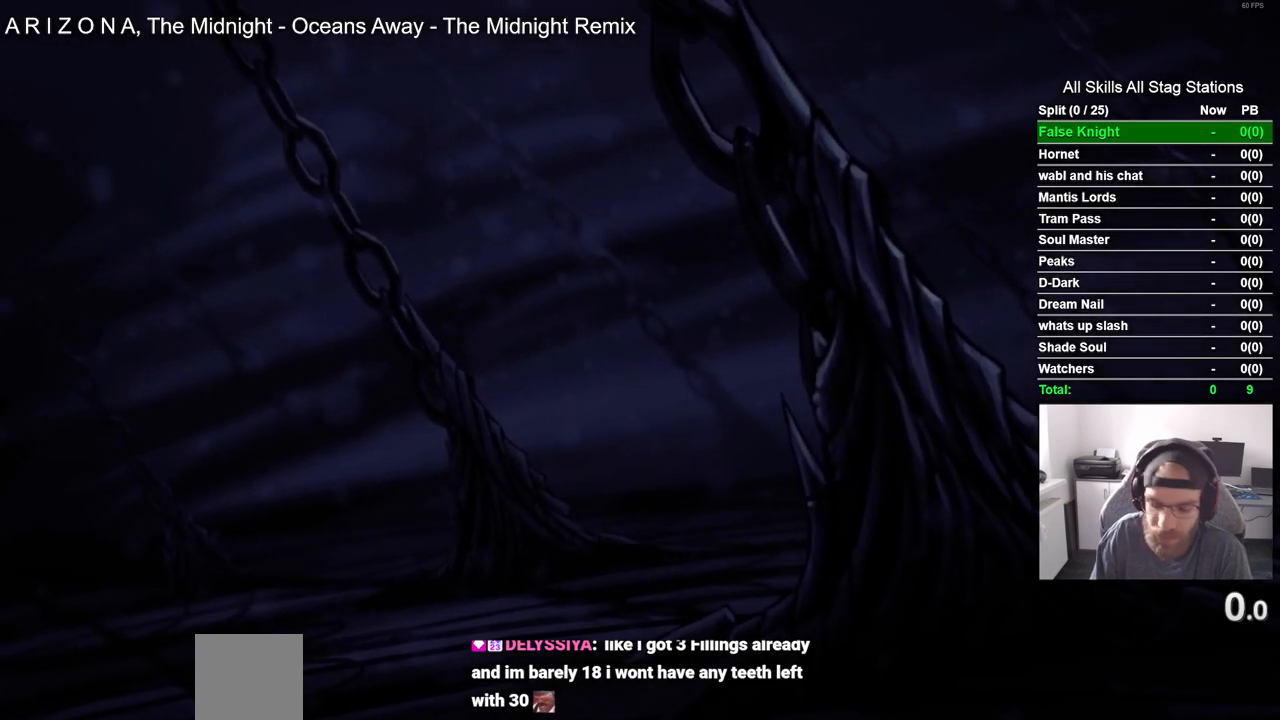
Gameplay with a controller (PlayStation layout); each line is a JSON object with the inputs held at the frame after it. "events" lists button and stick changes between this image and that frame as [ms after this image, input, new state], when the widget could be followed in between.
{"buttons": ["CROSS"], "left_stick": "center", "right_stick": "center", "events": [[267, "CROSS", "down"], [350, "CROSS", "up"], [467, "CROSS", "down"]]}
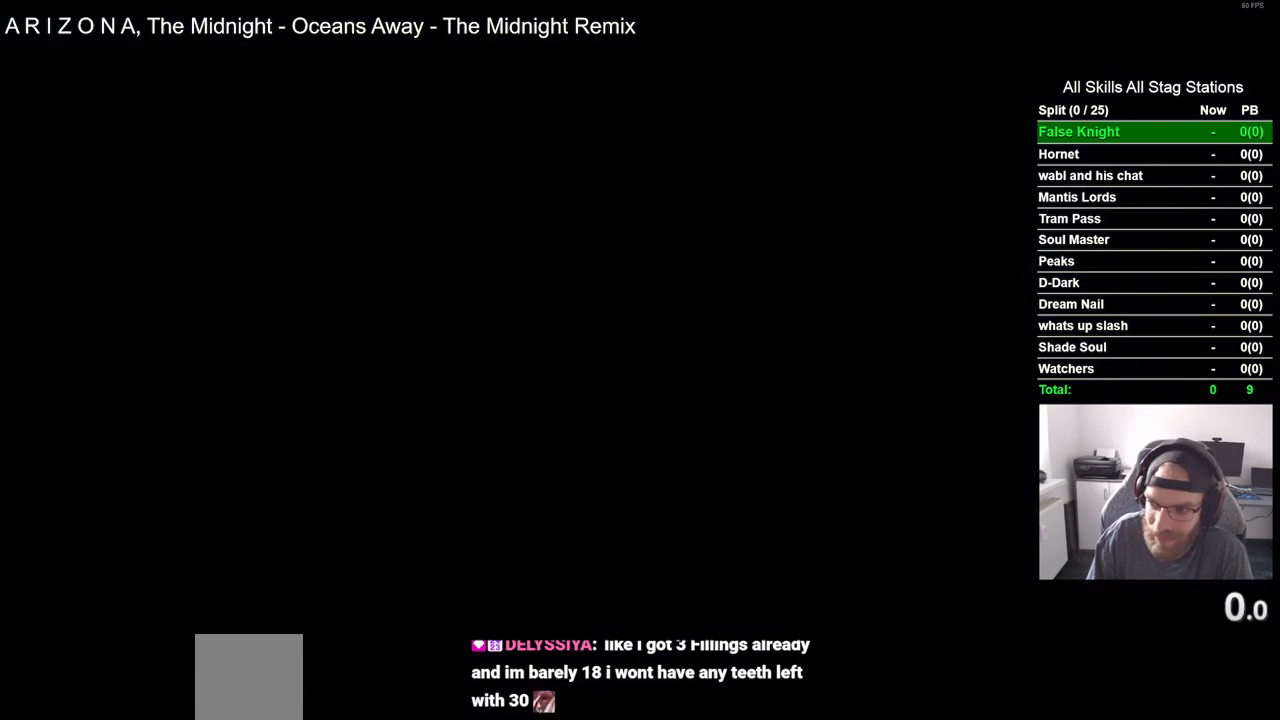
{"buttons": ["CROSS"], "left_stick": "center", "right_stick": "center", "events": [[33, "CROSS", "up"], [133, "CROSS", "down"], [200, "CROSS", "up"], [300, "CROSS", "down"], [367, "CROSS", "up"], [483, "CROSS", "down"]]}
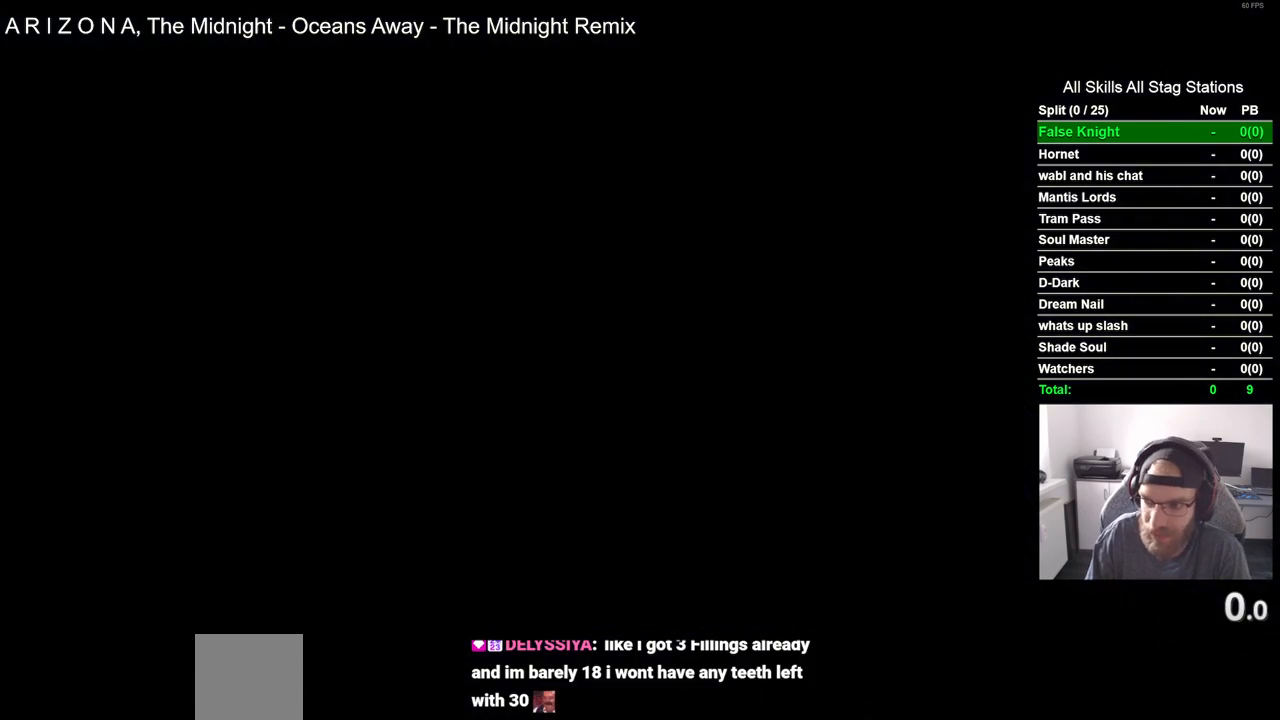
{"buttons": ["CROSS"], "left_stick": "center", "right_stick": "center", "events": [[50, "CROSS", "up"], [167, "CROSS", "down"], [217, "CROSS", "up"], [500, "CROSS", "down"]]}
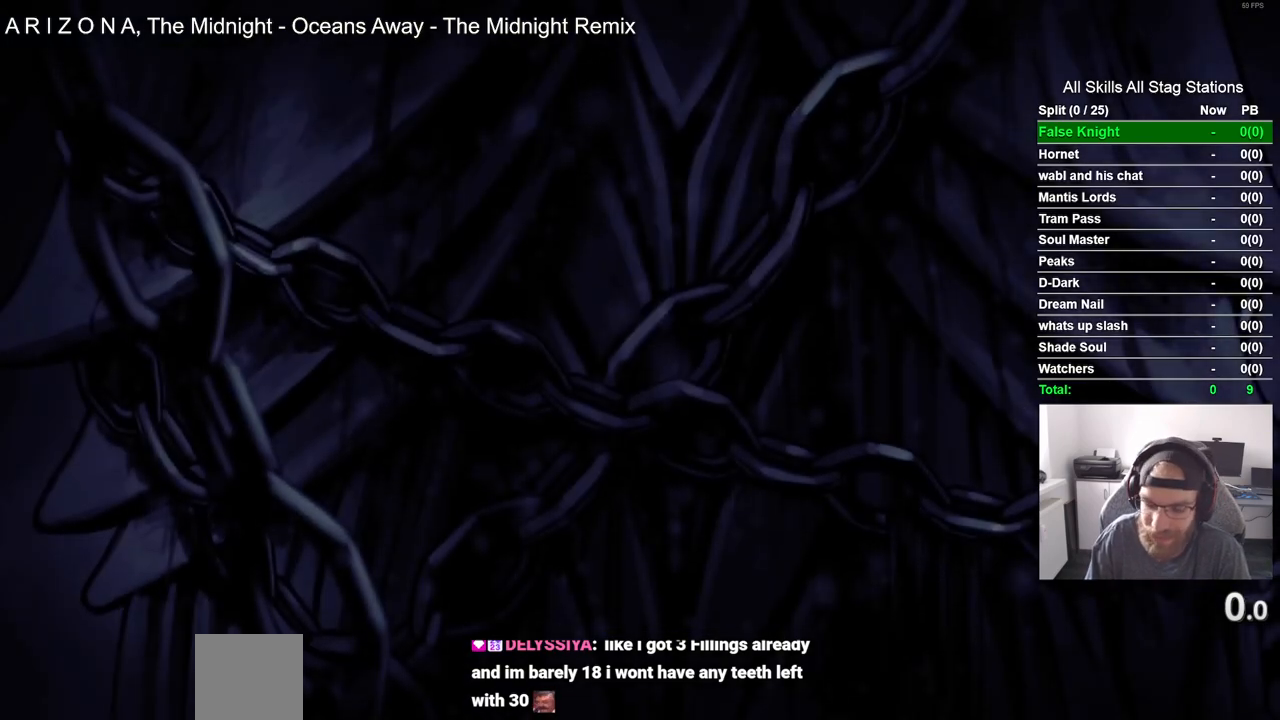
{"buttons": [], "left_stick": "center", "right_stick": "center", "events": [[67, "CROSS", "up"], [167, "CROSS", "down"], [250, "CROSS", "up"]]}
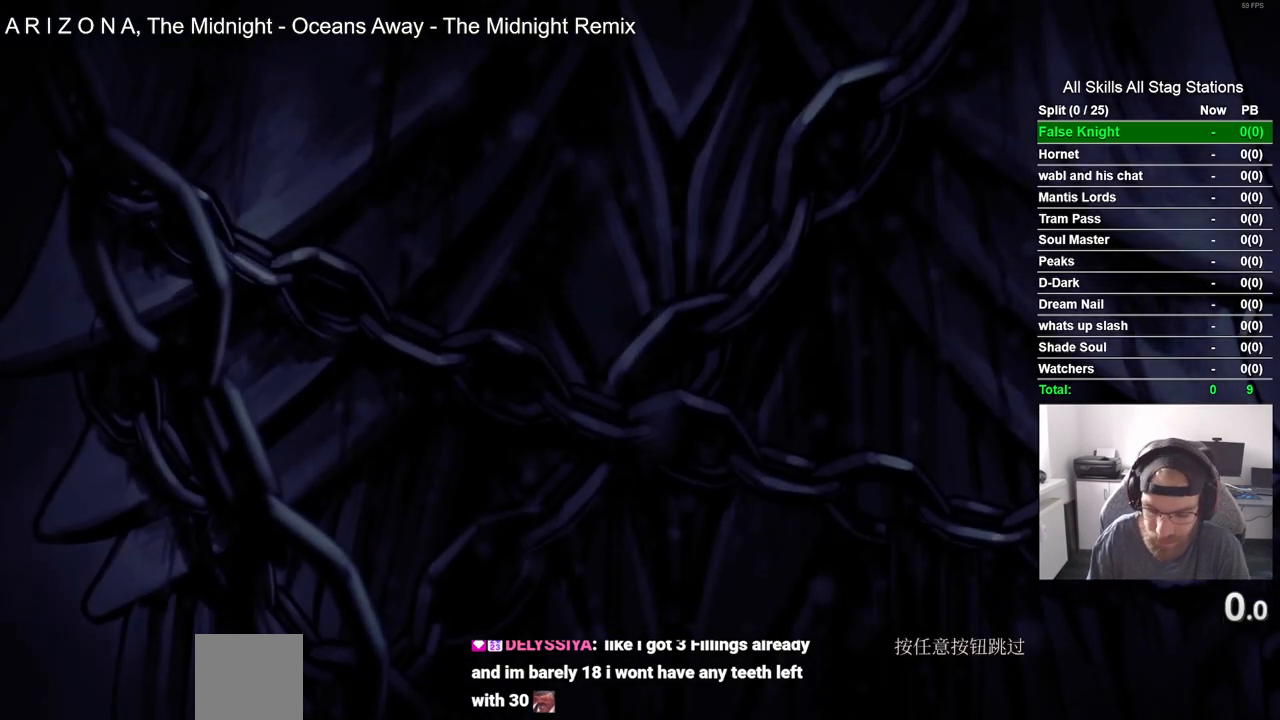
{"buttons": [], "left_stick": "center", "right_stick": "center", "events": []}
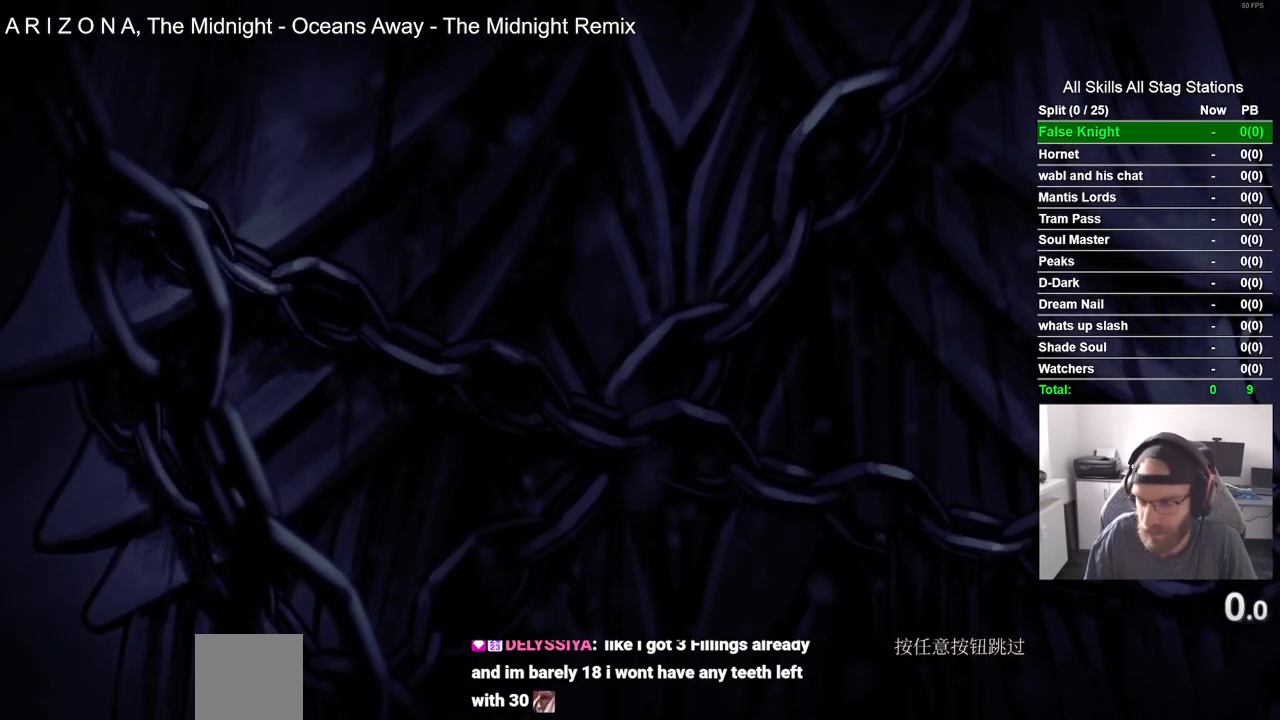
{"buttons": [], "left_stick": "center", "right_stick": "center", "events": []}
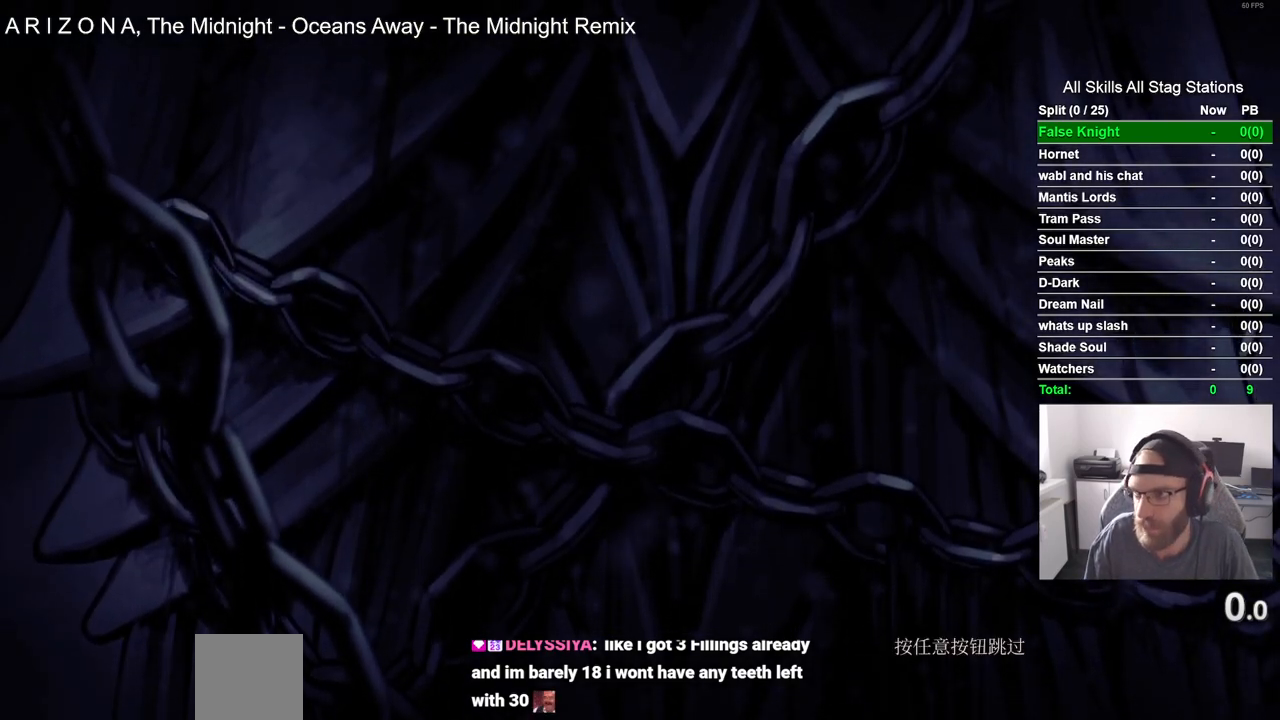
{"buttons": [], "left_stick": "center", "right_stick": "center", "events": []}
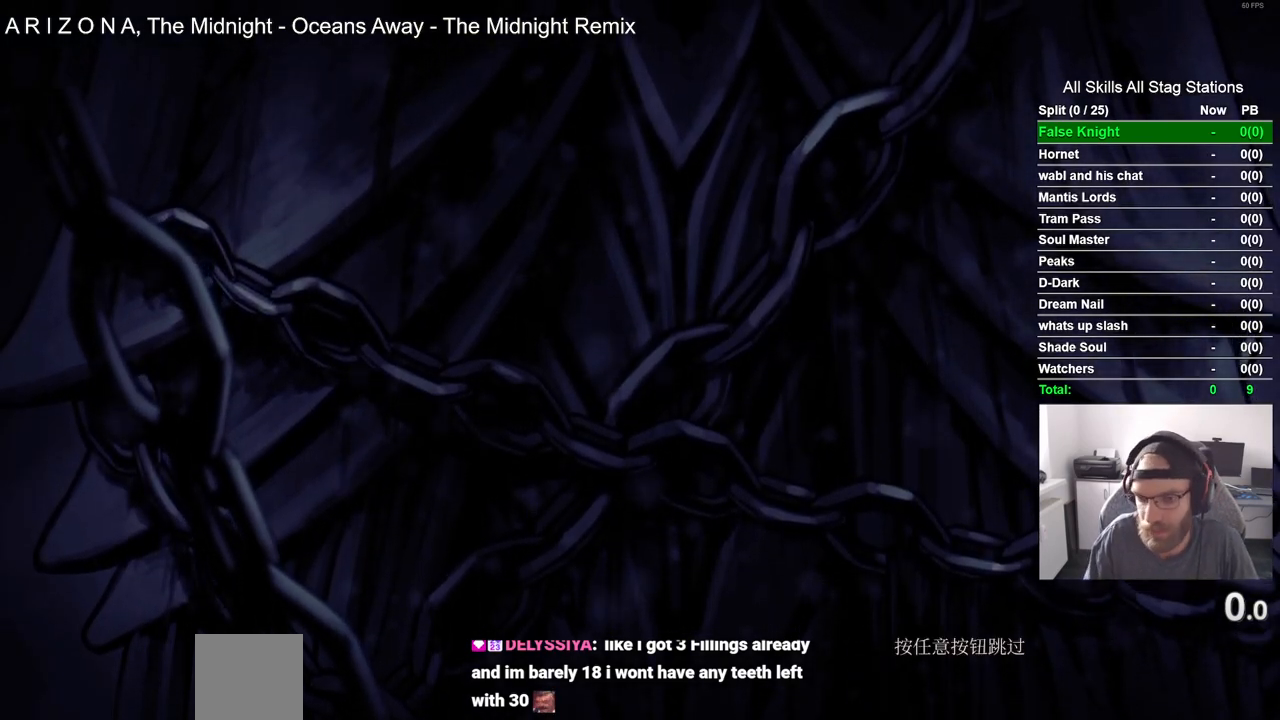
{"buttons": [], "left_stick": "center", "right_stick": "center", "events": [[367, "CROSS", "down"], [500, "CROSS", "up"]]}
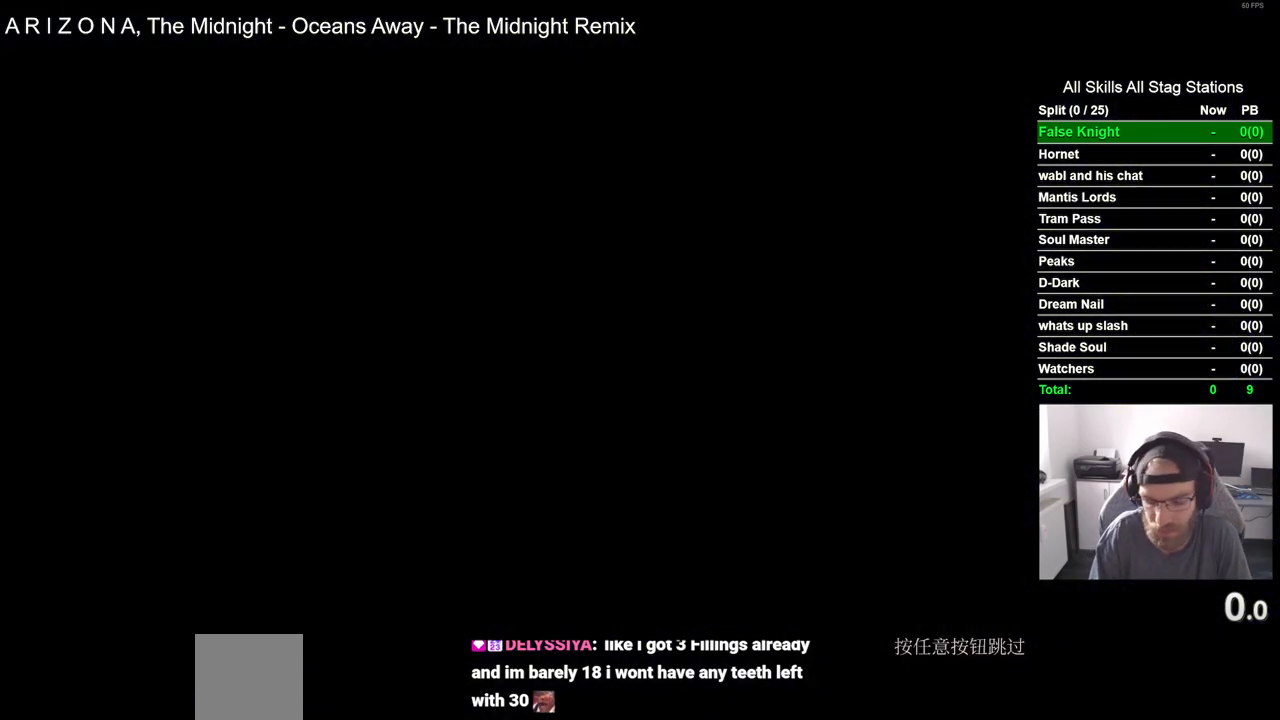
{"buttons": [], "left_stick": "center", "right_stick": "center", "events": [[83, "CROSS", "down"], [217, "CROSS", "up"], [350, "CROSS", "down"], [450, "CROSS", "up"]]}
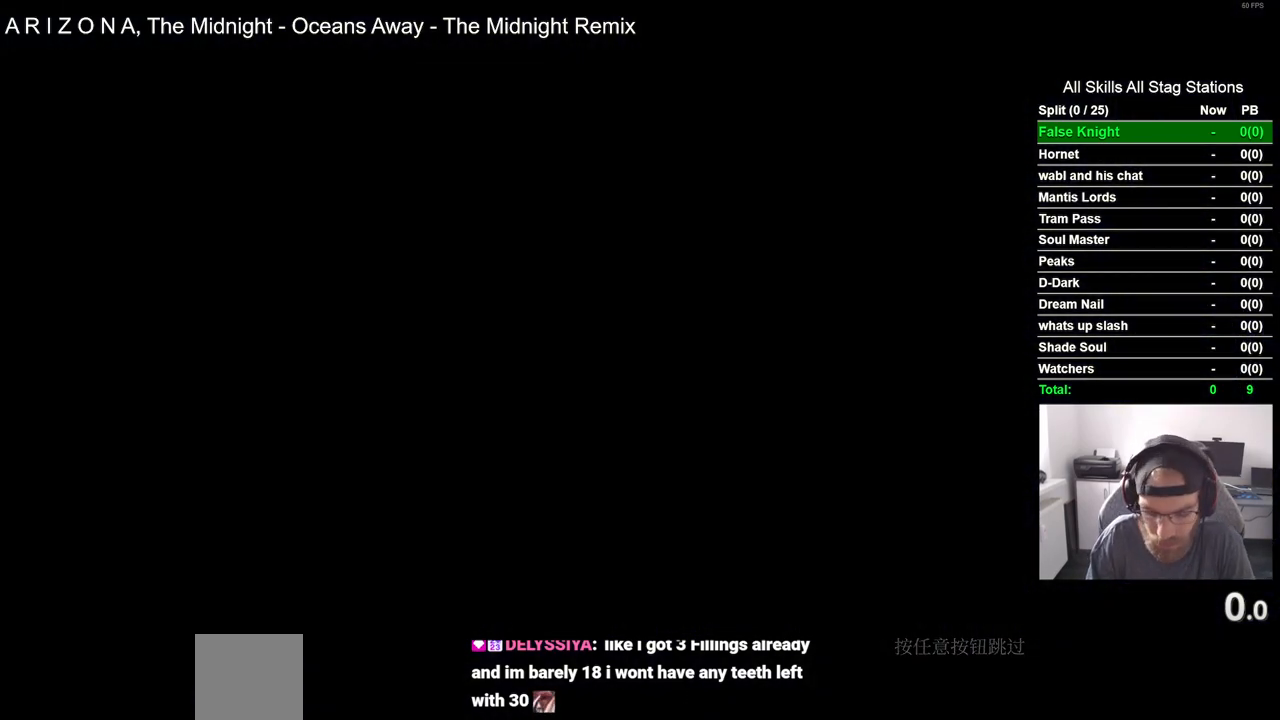
{"buttons": [], "left_stick": "center", "right_stick": "center", "events": [[83, "CROSS", "down"], [200, "CROSS", "up"], [333, "CROSS", "down"], [433, "CROSS", "up"]]}
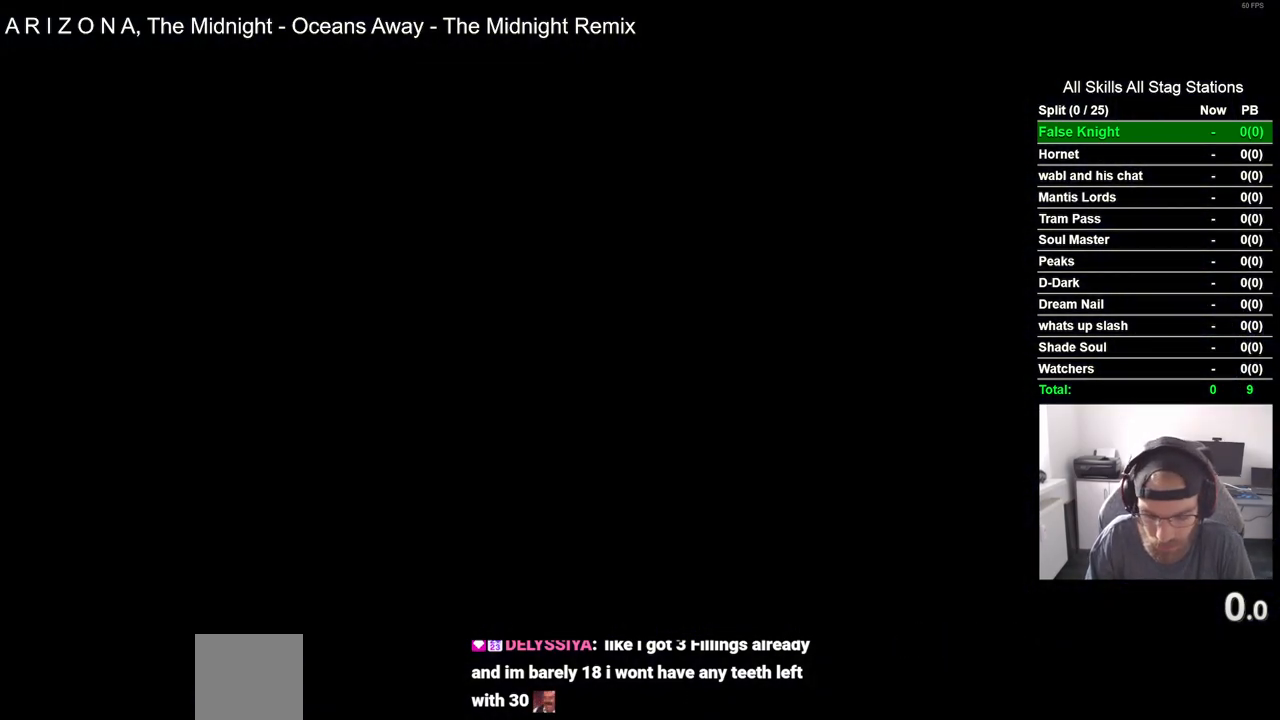
{"buttons": ["CROSS"], "left_stick": "center", "right_stick": "center", "events": [[50, "CROSS", "down"], [167, "CROSS", "up"], [267, "CROSS", "down"], [367, "CROSS", "up"], [467, "CROSS", "down"]]}
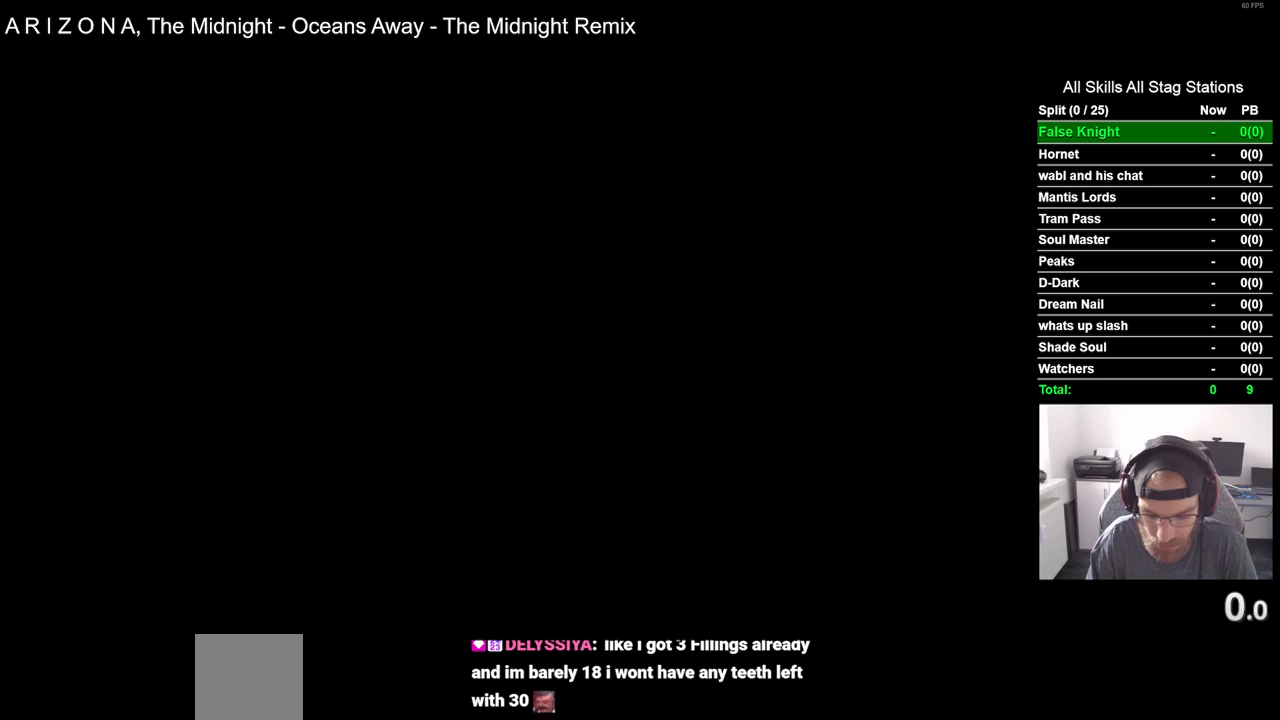
{"buttons": [], "left_stick": "center", "right_stick": "center", "events": [[67, "CROSS", "up"], [167, "CROSS", "down"], [283, "CROSS", "up"], [367, "CROSS", "down"], [483, "CROSS", "up"]]}
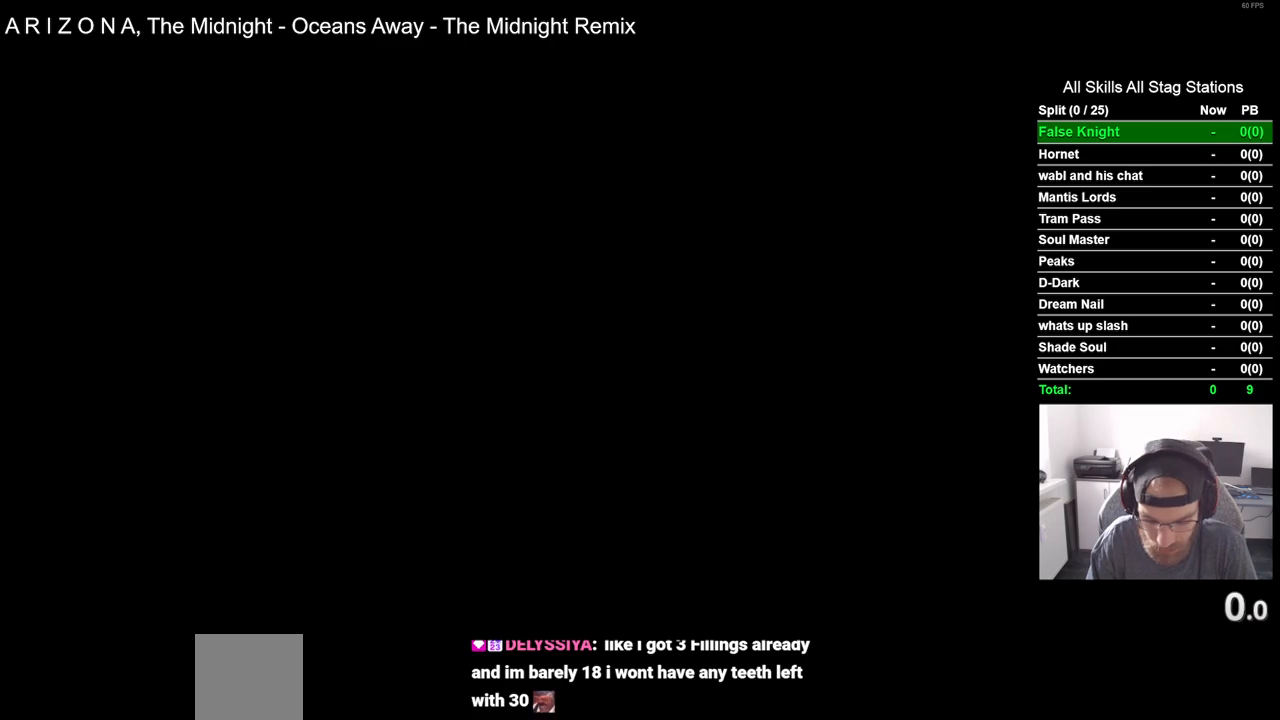
{"buttons": [], "left_stick": "center", "right_stick": "center", "events": [[83, "CROSS", "down"], [233, "CROSS", "up"], [367, "CROSS", "down"], [483, "CROSS", "up"]]}
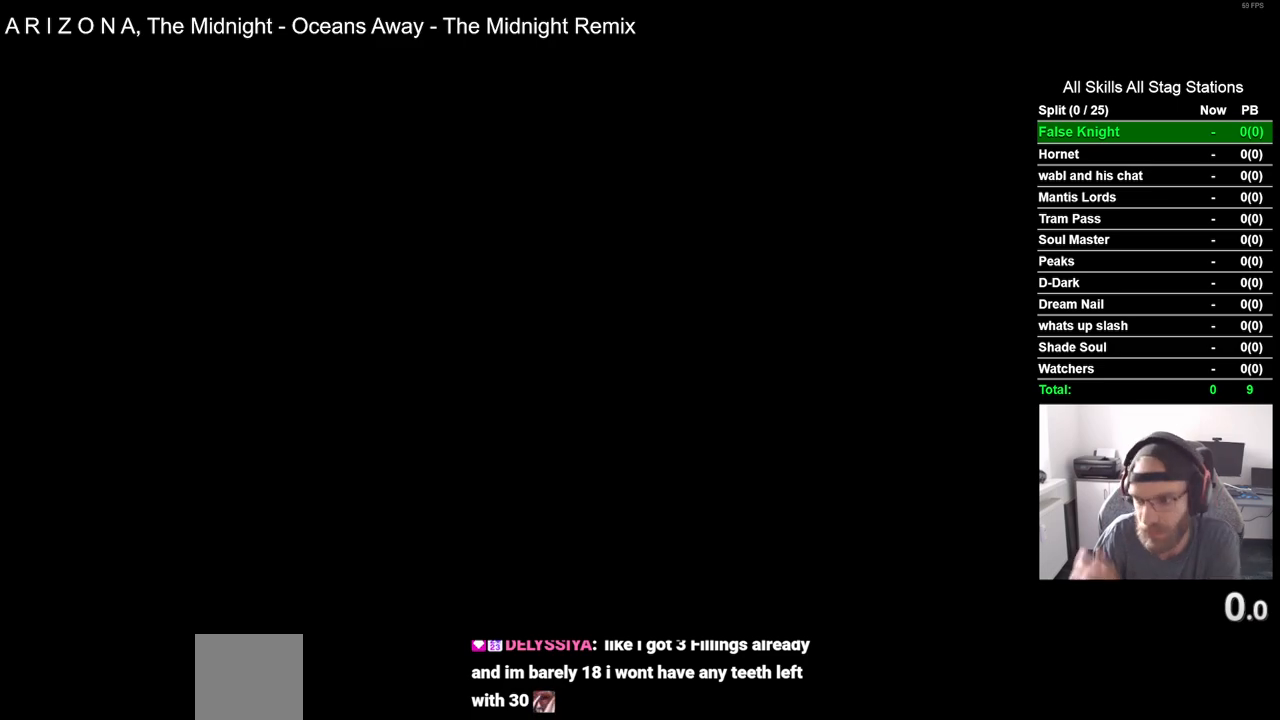
{"buttons": ["CROSS"], "left_stick": "center", "right_stick": "center", "events": [[150, "CROSS", "down"], [350, "CROSS", "up"], [500, "CROSS", "down"]]}
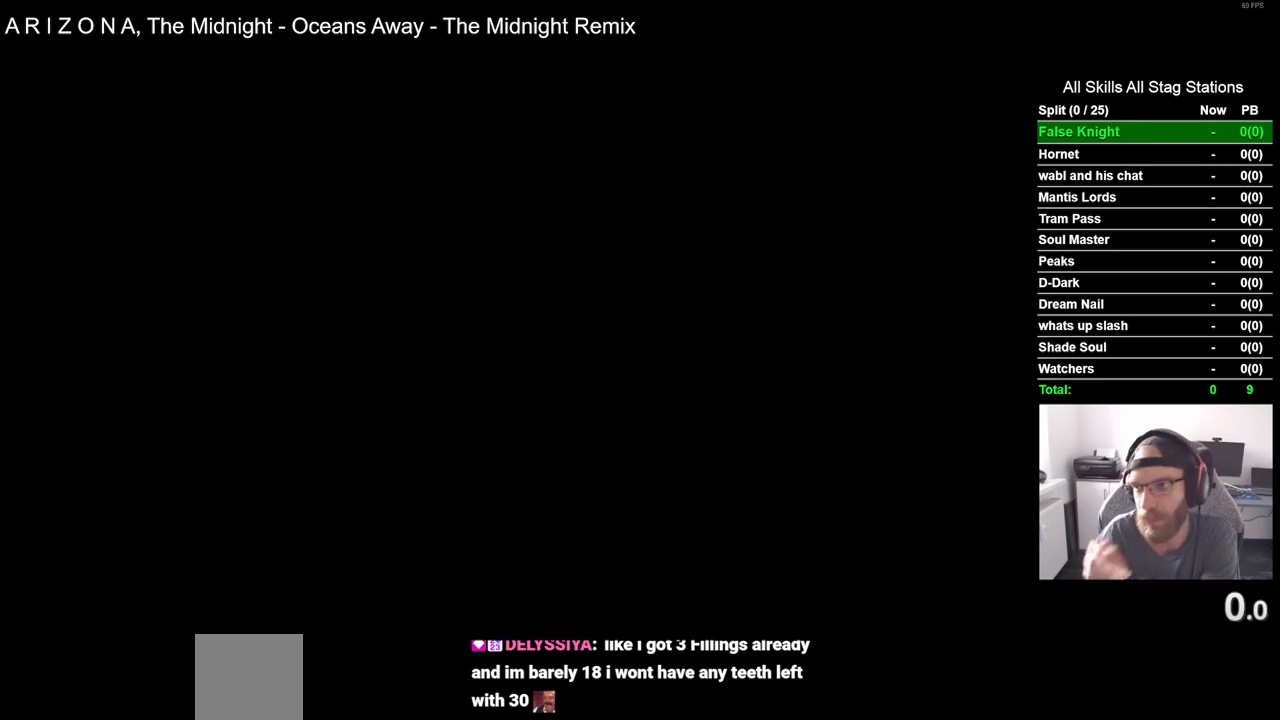
{"buttons": ["CROSS"], "left_stick": "center", "right_stick": "center", "events": [[117, "CROSS", "up"], [233, "CROSS", "down"], [367, "CROSS", "up"], [467, "CROSS", "down"]]}
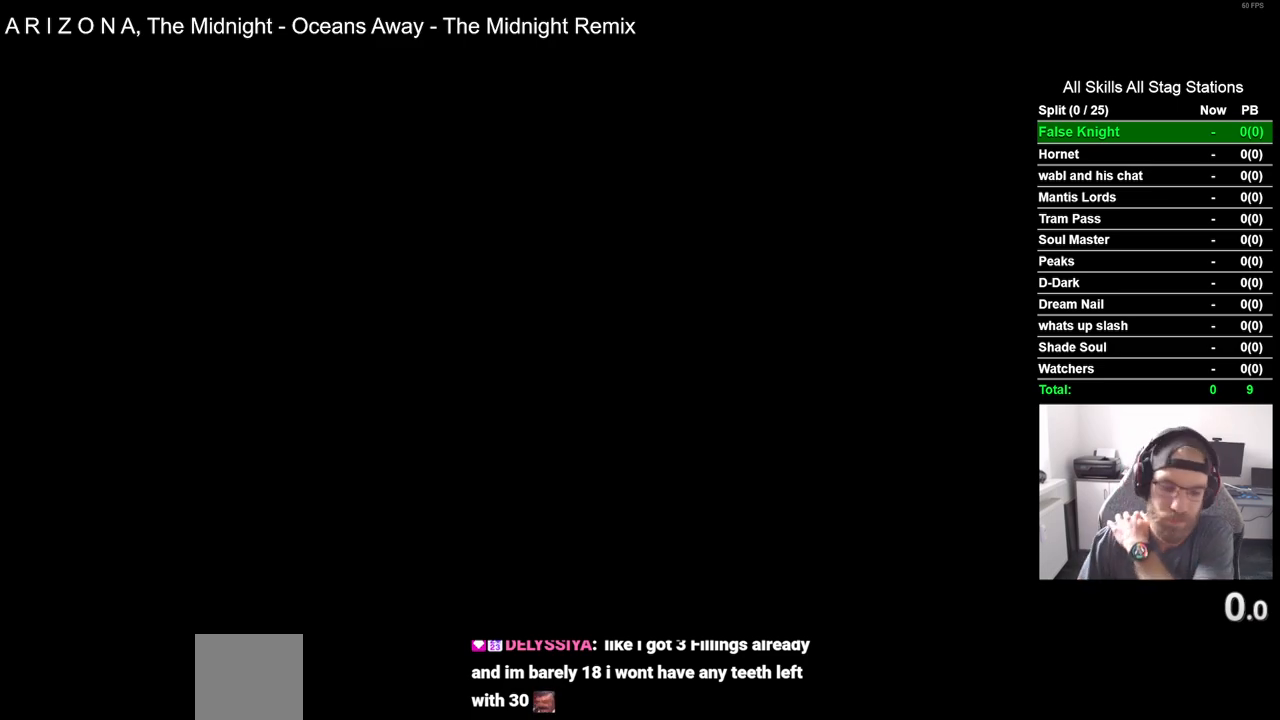
{"buttons": [], "left_stick": "center", "right_stick": "center", "events": [[100, "CROSS", "up"], [200, "CROSS", "down"], [317, "CROSS", "up"], [400, "CROSS", "down"], [500, "CROSS", "up"]]}
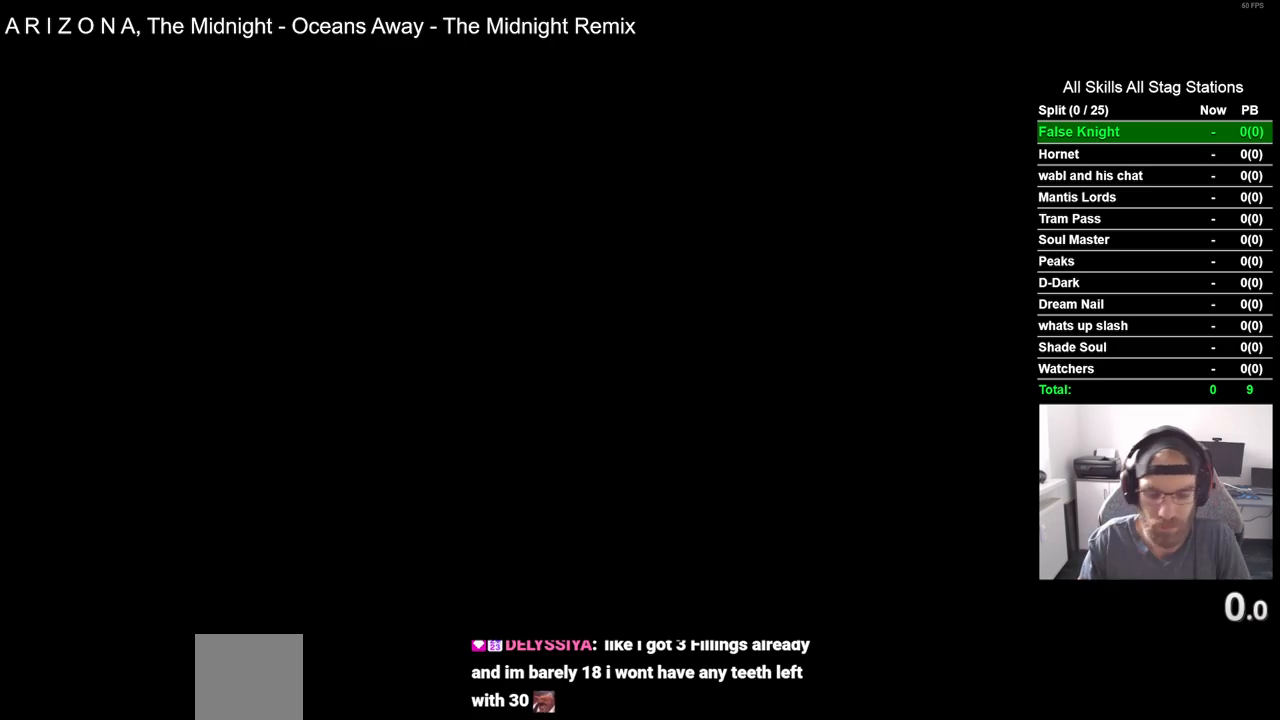
{"buttons": ["CROSS"], "left_stick": "center", "right_stick": "center", "events": [[100, "CROSS", "down"], [217, "CROSS", "up"], [317, "CROSS", "down"]]}
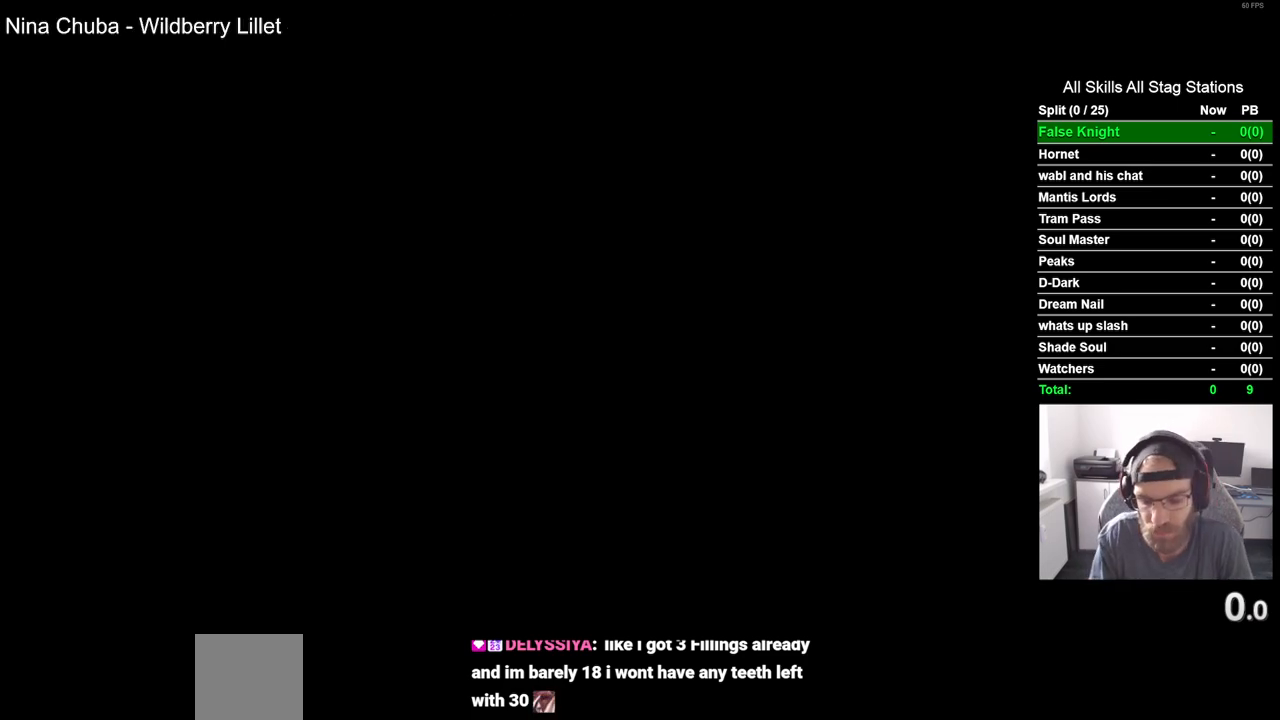
{"buttons": ["CROSS"], "left_stick": "center", "right_stick": "center", "events": [[133, "CROSS", "up"], [233, "CROSS", "down"], [350, "CROSS", "up"], [467, "CROSS", "down"]]}
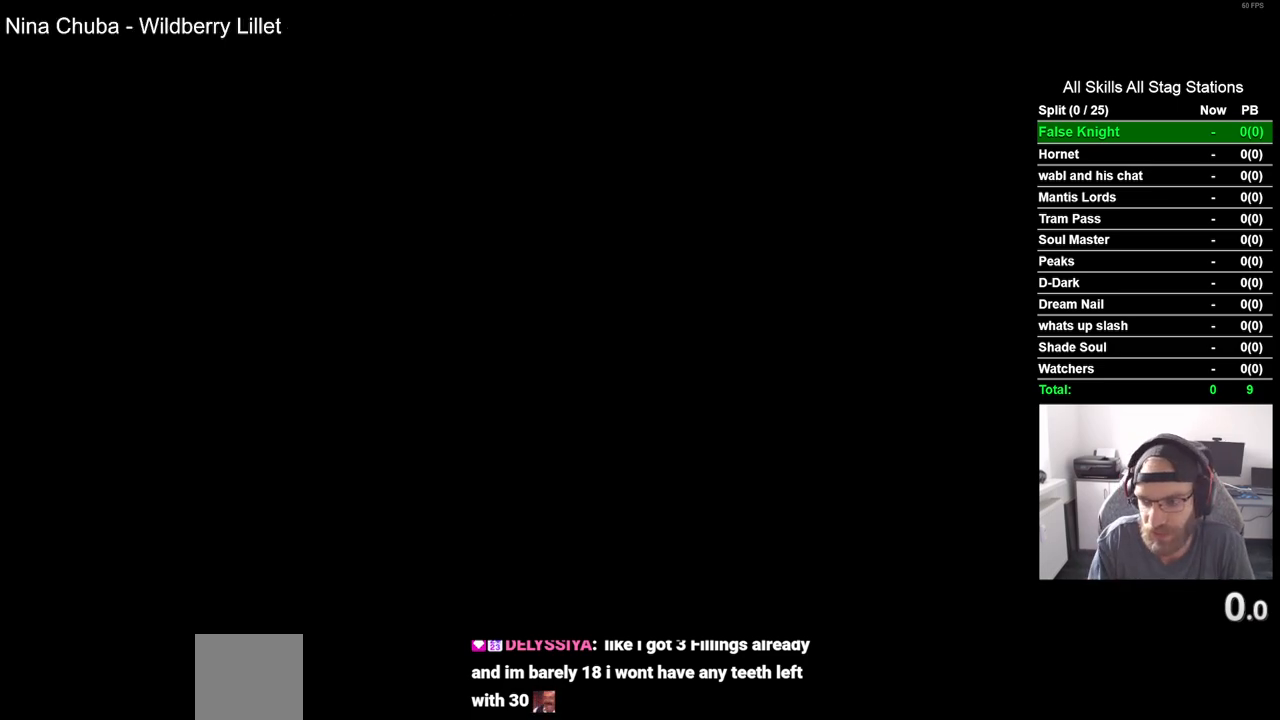
{"buttons": ["CROSS"], "left_stick": "center", "right_stick": "center", "events": [[83, "CROSS", "up"], [183, "CROSS", "down"], [317, "CROSS", "up"], [417, "CROSS", "down"]]}
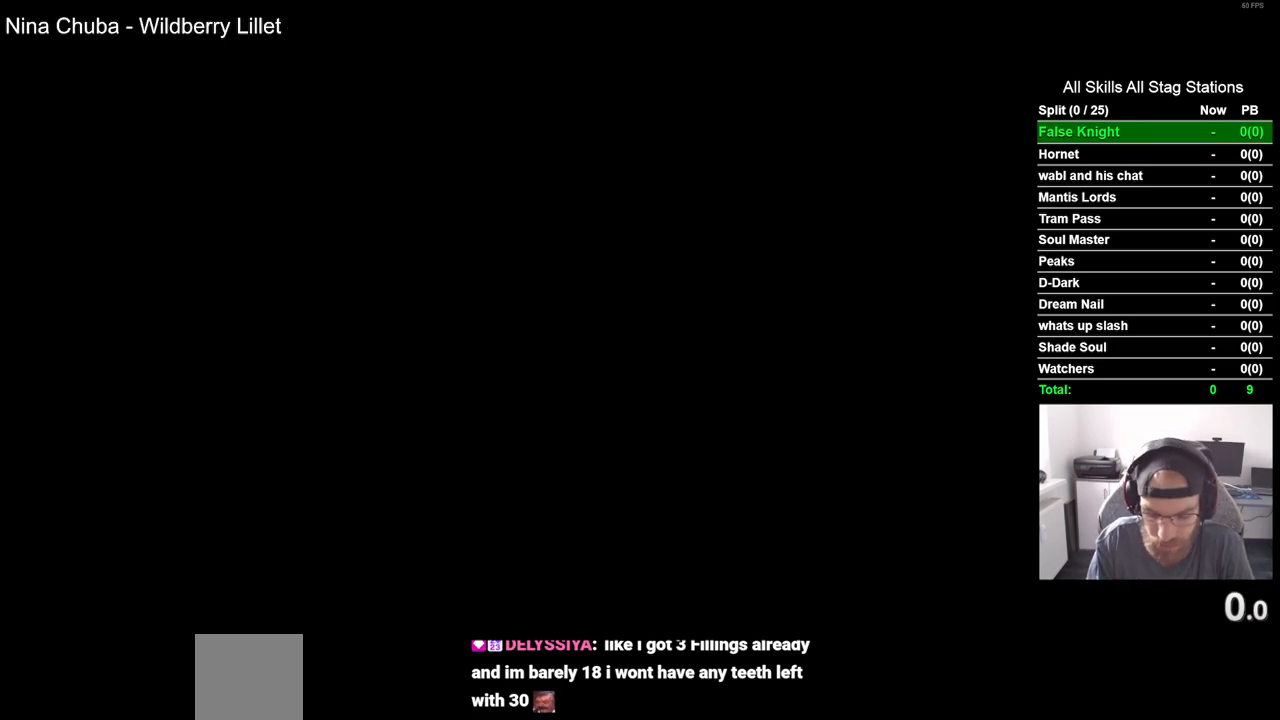
{"buttons": ["CROSS"], "left_stick": "center", "right_stick": "center", "events": [[50, "CROSS", "up"], [150, "CROSS", "down"], [283, "CROSS", "up"], [383, "CROSS", "down"]]}
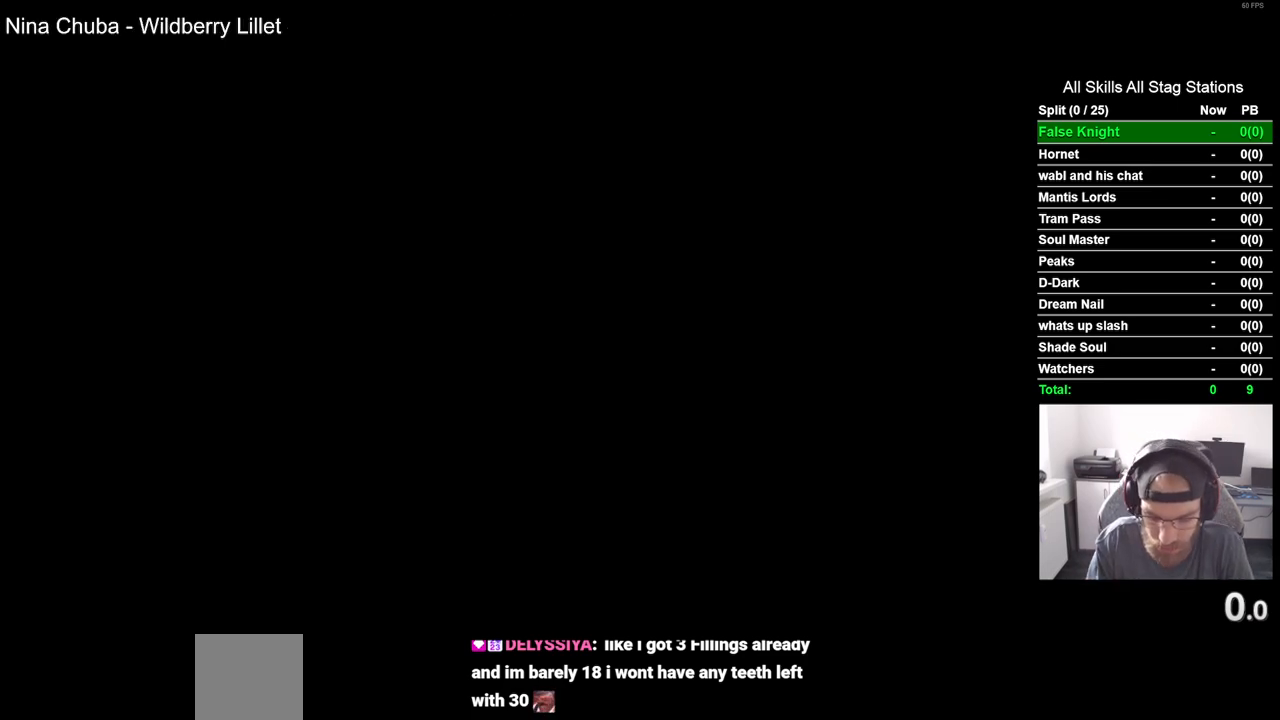
{"buttons": [], "left_stick": "center", "right_stick": "center", "events": [[17, "CROSS", "up"], [117, "CROSS", "down"], [233, "CROSS", "up"], [350, "CROSS", "down"], [467, "CROSS", "up"]]}
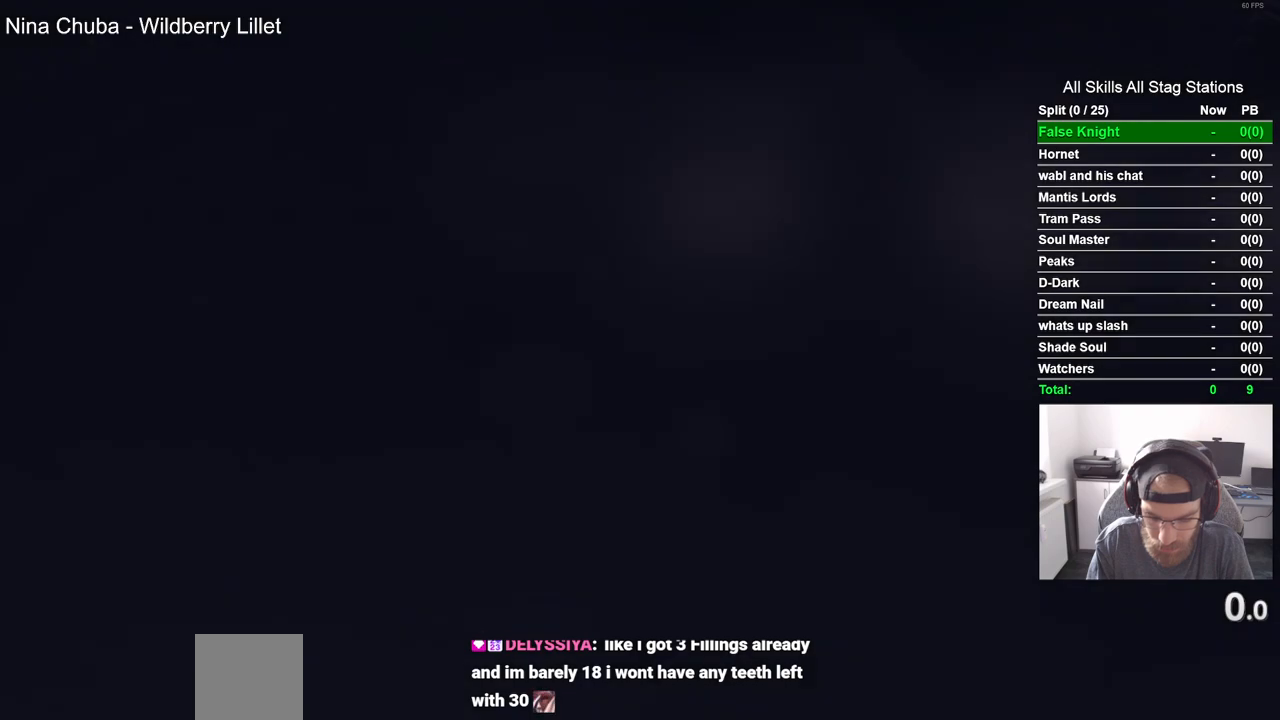
{"buttons": [], "left_stick": "center", "right_stick": "center", "events": [[83, "CROSS", "down"], [217, "CROSS", "up"], [317, "CROSS", "down"], [467, "CROSS", "up"]]}
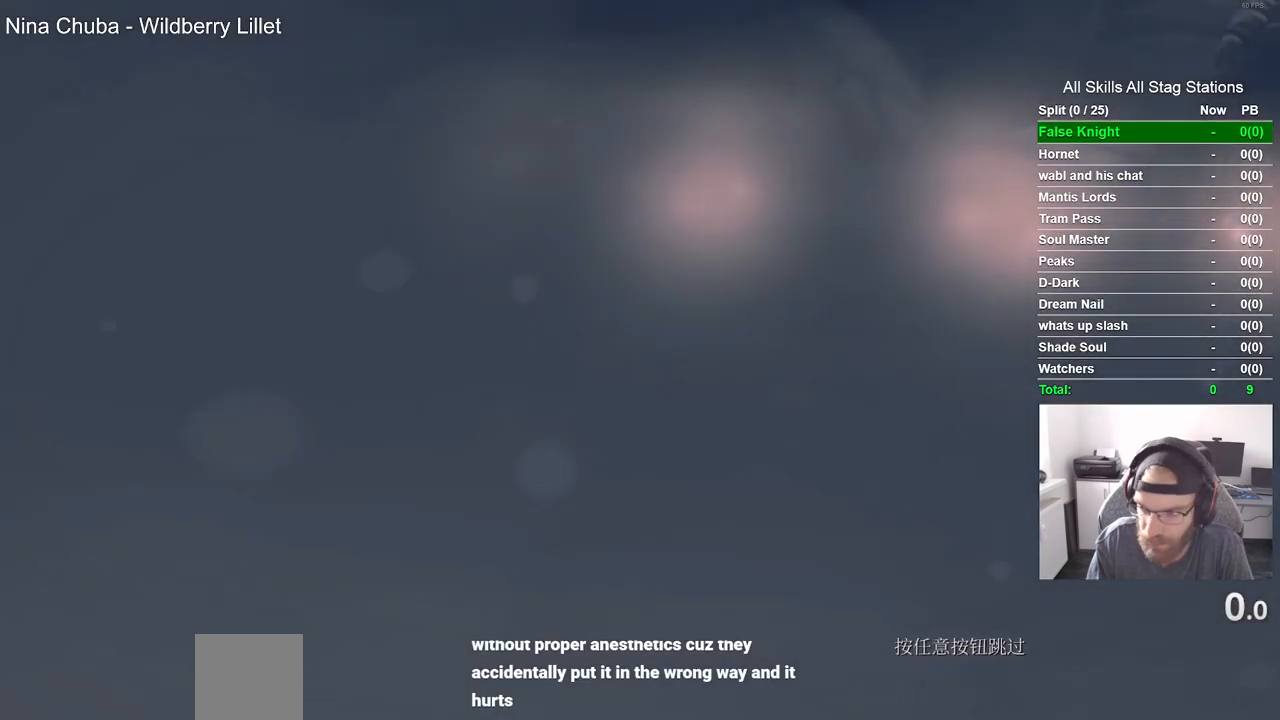
{"buttons": ["CROSS"], "left_stick": "center", "right_stick": "center", "events": [[67, "CROSS", "down"], [200, "CROSS", "up"], [300, "CROSS", "down"], [417, "CROSS", "up"], [500, "CROSS", "down"]]}
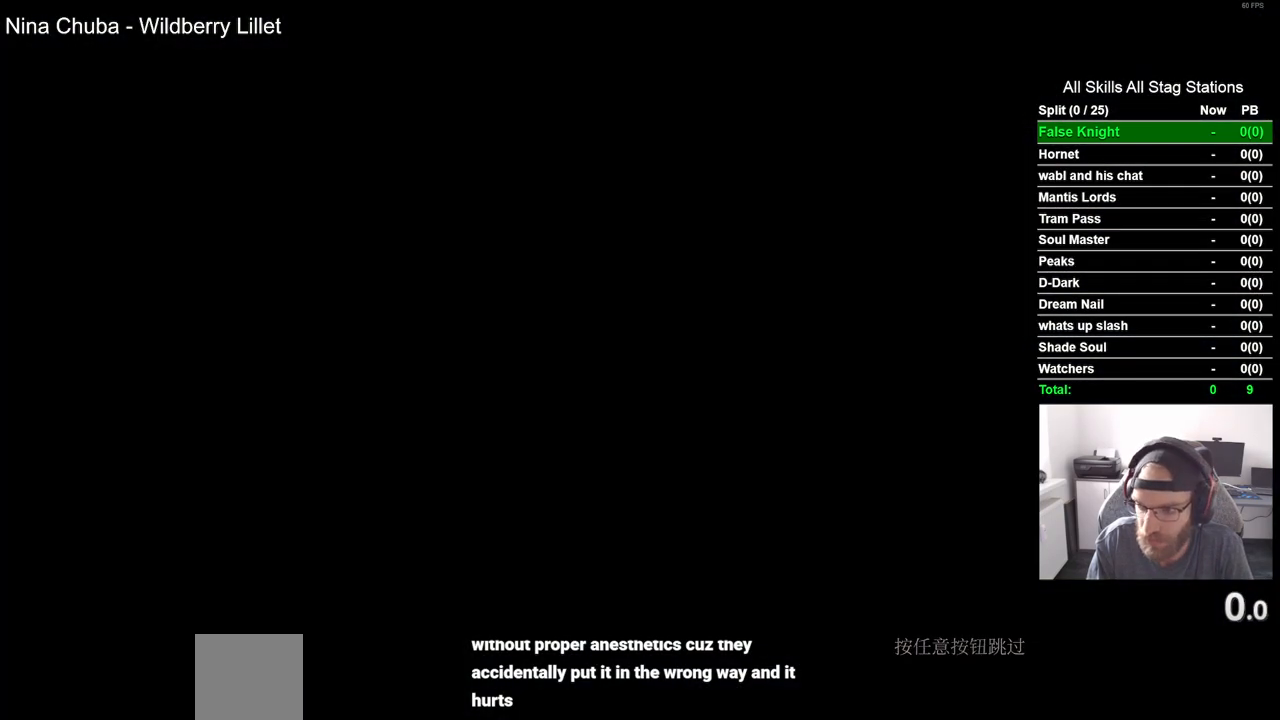
{"buttons": ["CROSS"], "left_stick": "center", "right_stick": "center", "events": [[117, "CROSS", "up"], [233, "CROSS", "down"], [333, "CROSS", "up"], [467, "CROSS", "down"]]}
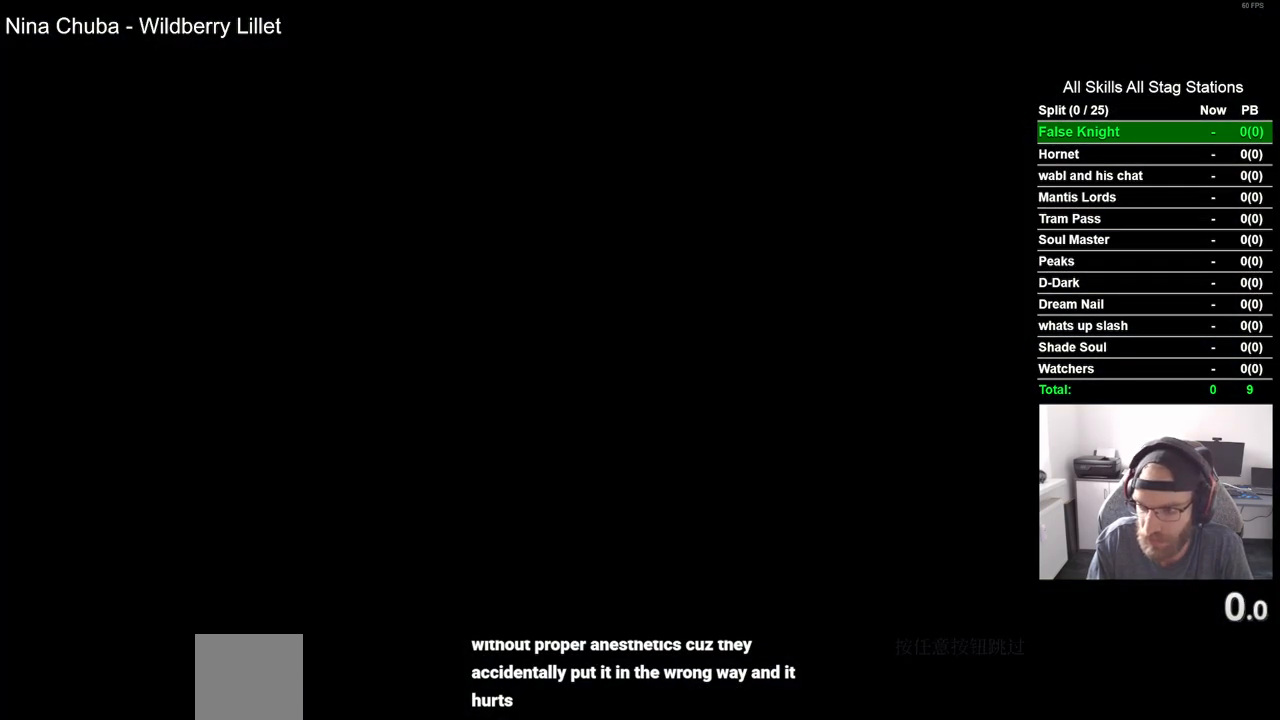
{"buttons": [], "left_stick": "center", "right_stick": "center", "events": [[33, "CROSS", "up"], [150, "CROSS", "down"], [267, "CROSS", "up"], [367, "CROSS", "down"], [467, "CROSS", "up"]]}
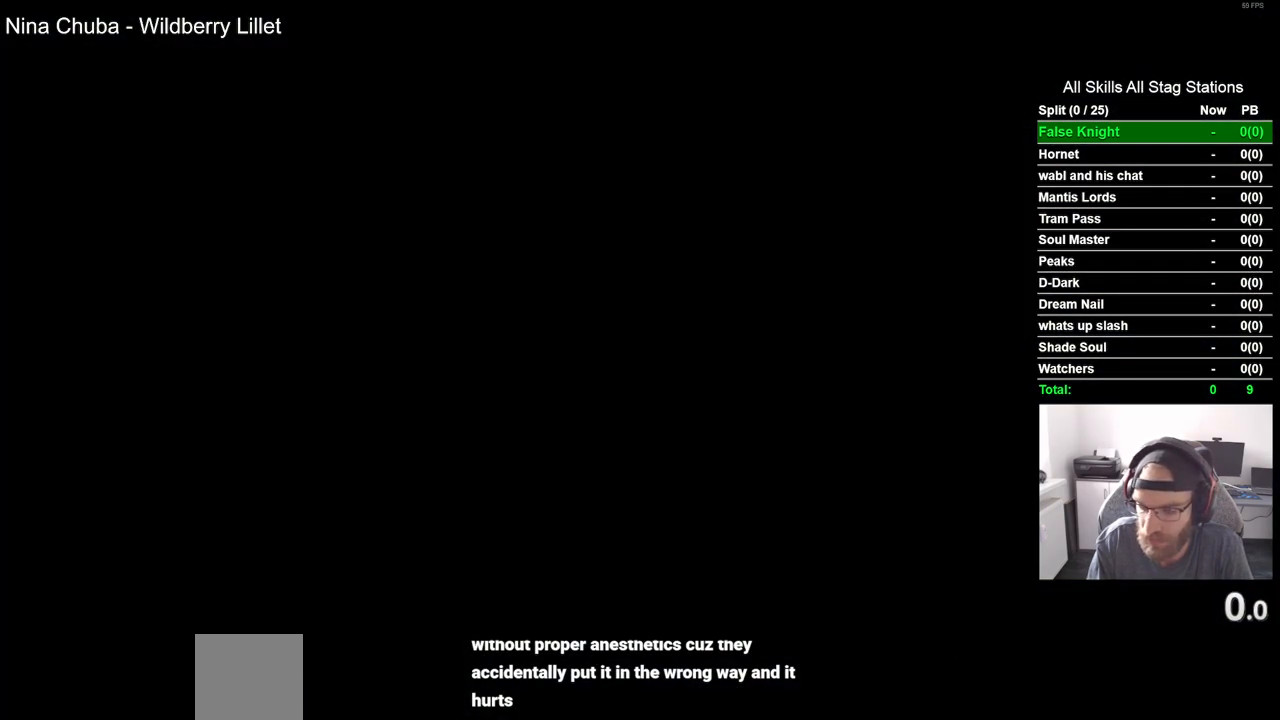
{"buttons": ["CROSS"], "left_stick": "center", "right_stick": "center", "events": [[83, "CROSS", "down"], [183, "CROSS", "up"], [283, "CROSS", "down"], [400, "CROSS", "up"], [483, "CROSS", "down"]]}
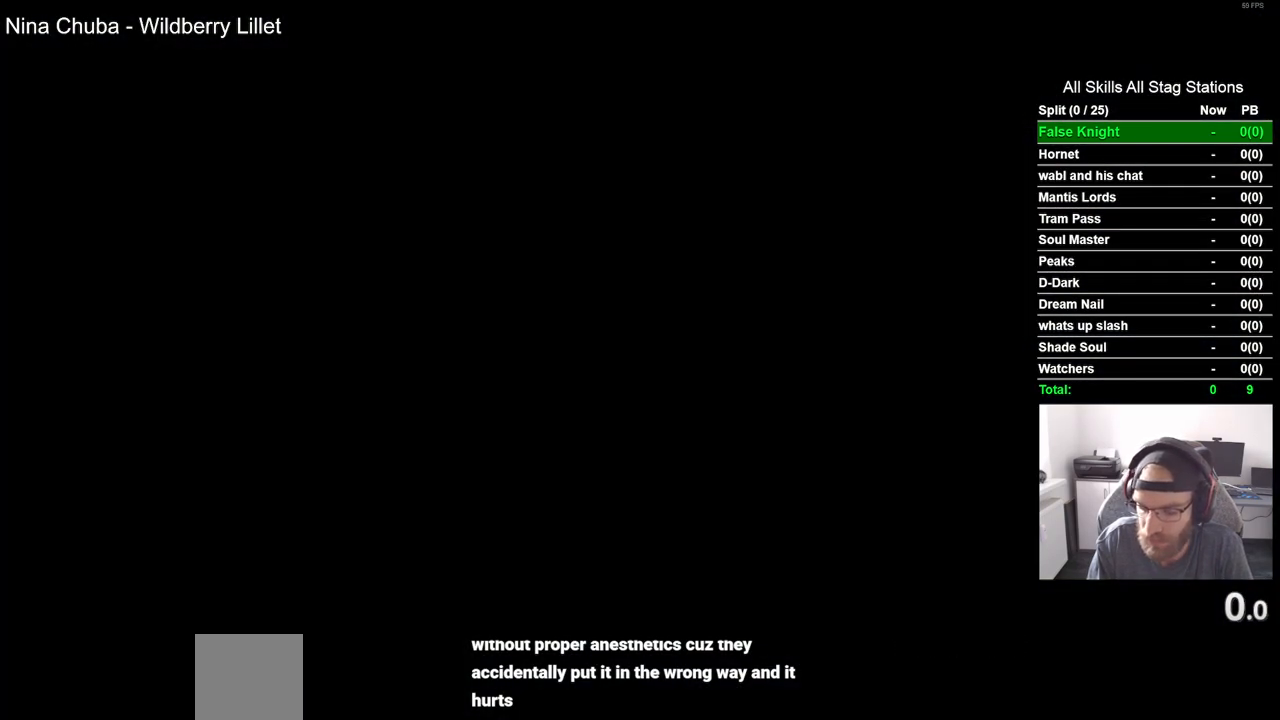
{"buttons": ["CROSS"], "left_stick": "center", "right_stick": "center", "events": [[67, "CROSS", "up"], [183, "CROSS", "down"], [300, "CROSS", "up"], [417, "CROSS", "down"]]}
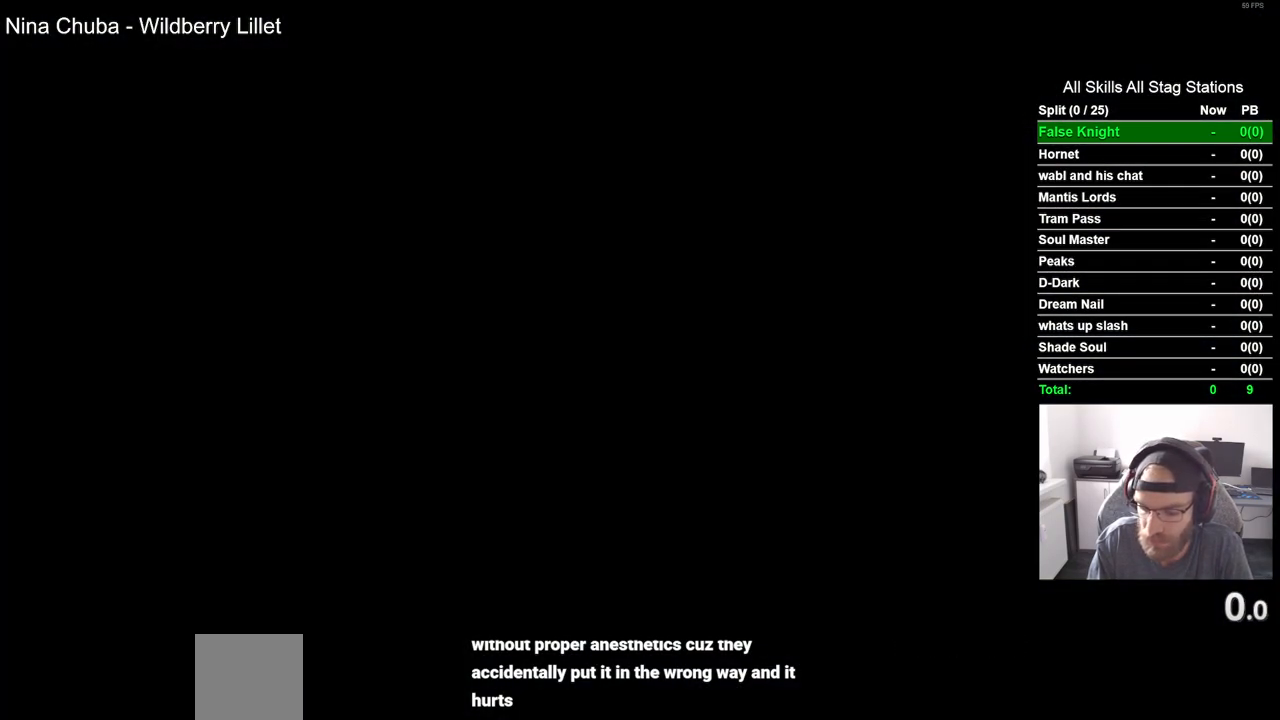
{"buttons": [], "left_stick": "center", "right_stick": "center", "events": [[17, "CROSS", "up"], [133, "CROSS", "down"], [233, "CROSS", "up"], [367, "CROSS", "down"], [483, "CROSS", "up"]]}
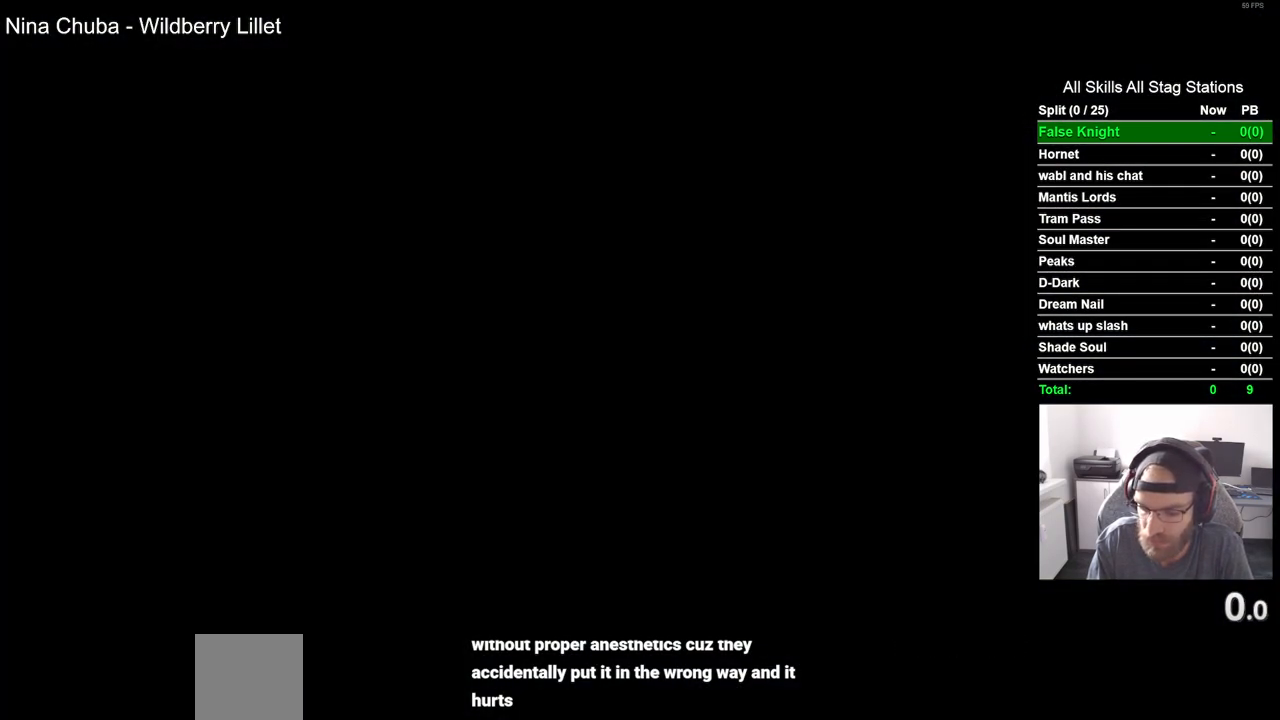
{"buttons": [], "left_stick": "center", "right_stick": "center", "events": [[83, "CROSS", "down"], [183, "CROSS", "up"], [300, "CROSS", "down"], [400, "CROSS", "up"]]}